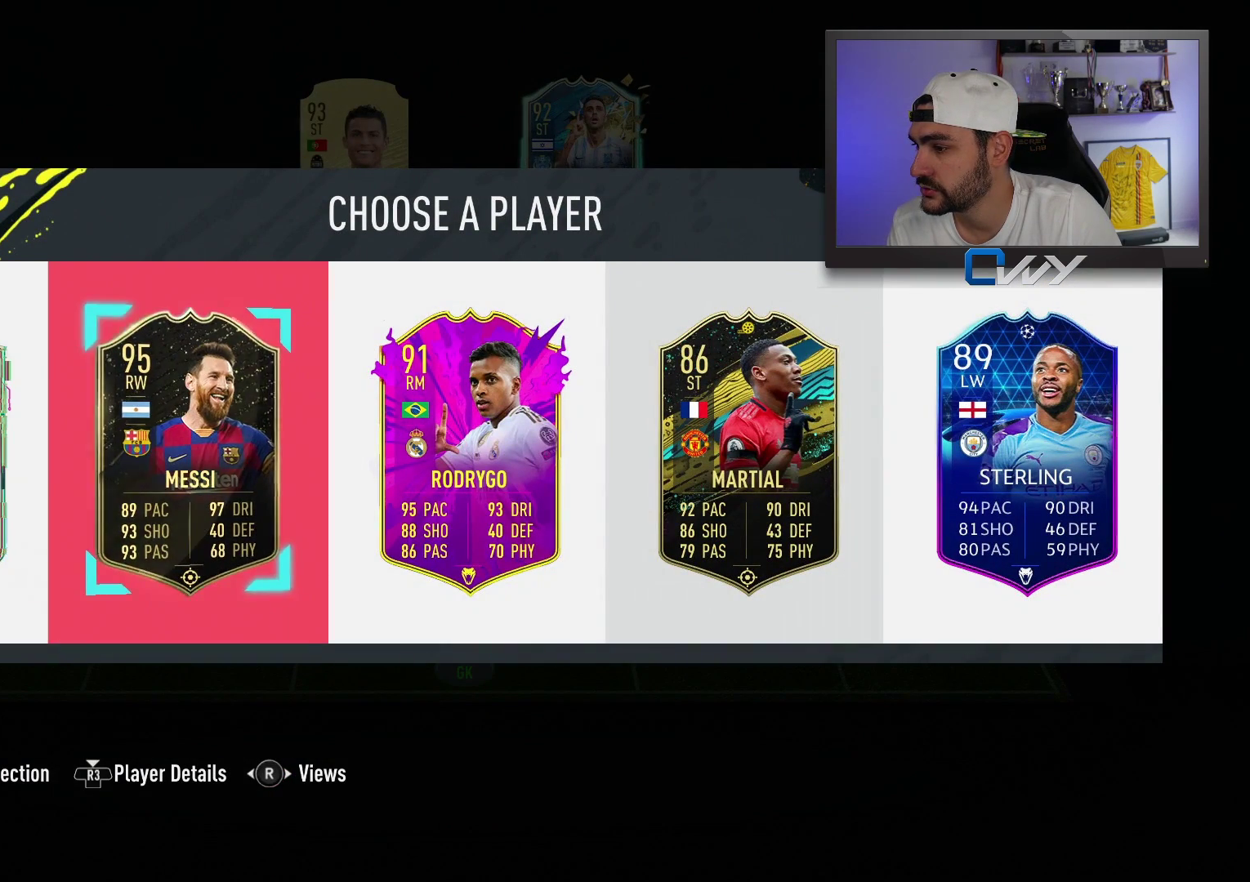
Gameplay with a controller (PlayStation layout); each line is a JSON object with the inputs held at the frame after it. "events" lists button and stick changes between this image and that frame as [ms after this image, input, new state], when the widget could be followed in between.
{"buttons": [], "left_stick": "center", "right_stick": "center", "events": [[50, "left_stick", "center"]]}
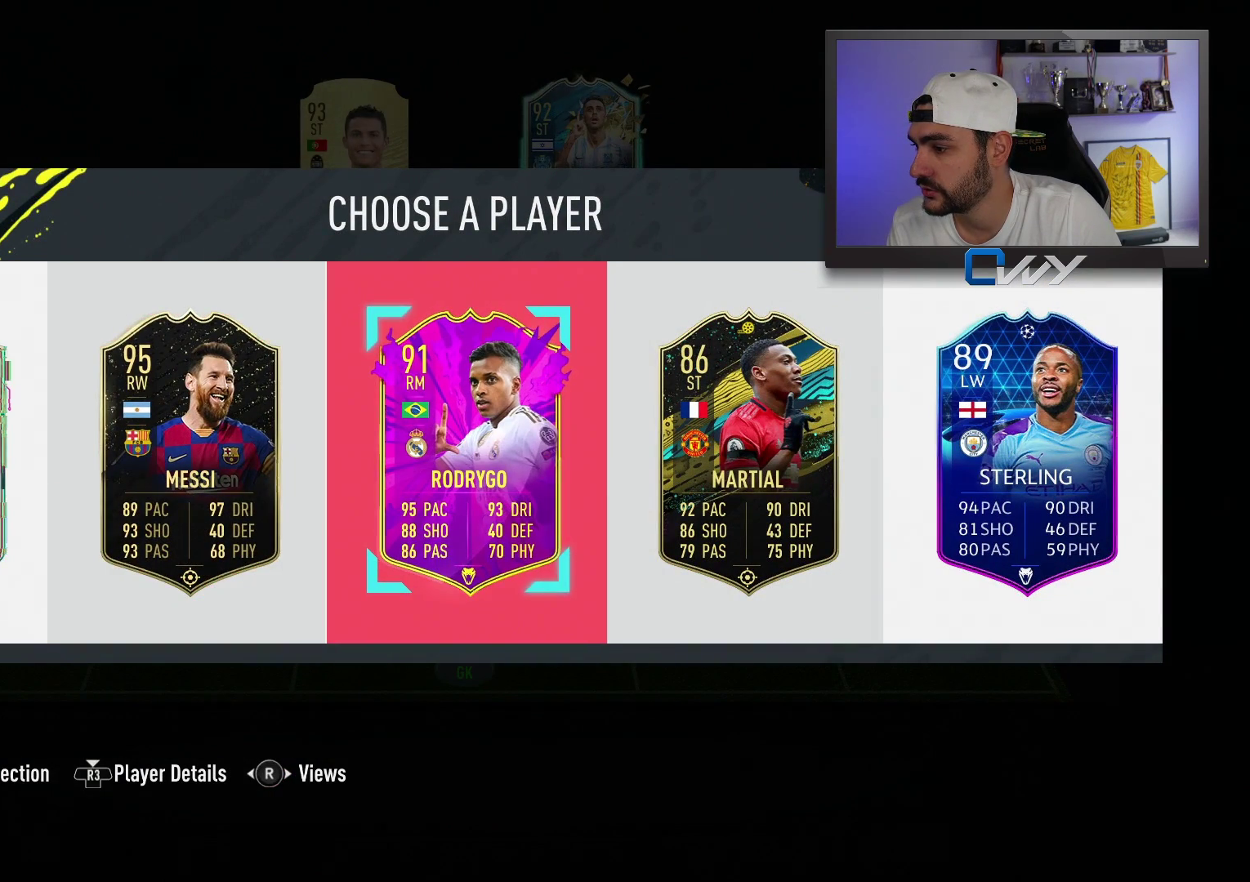
{"buttons": [], "left_stick": "center", "right_stick": "center", "events": [[100, "R3", "down"], [250, "R3", "up"]]}
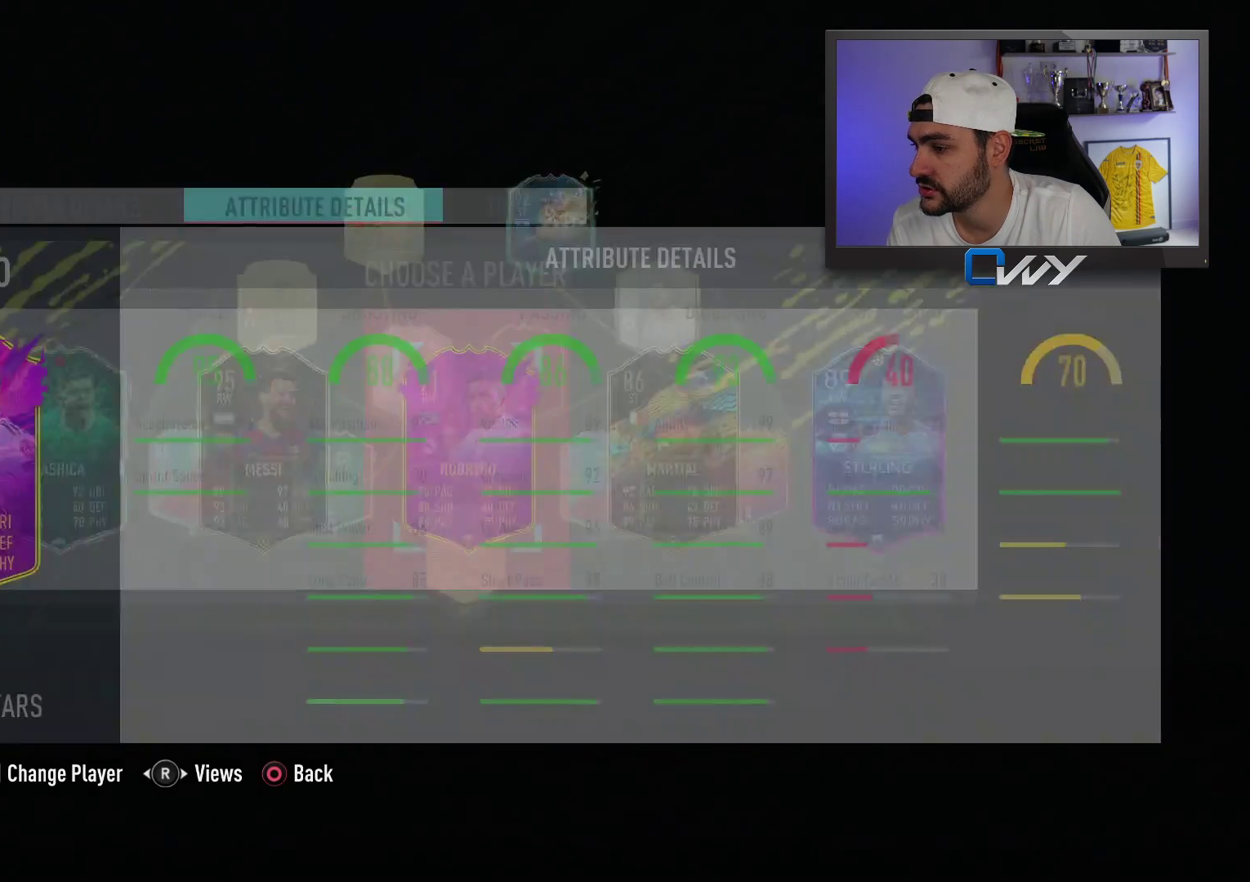
{"buttons": ["R1"], "left_stick": "center", "right_stick": "center", "events": [[433, "R1", "down"]]}
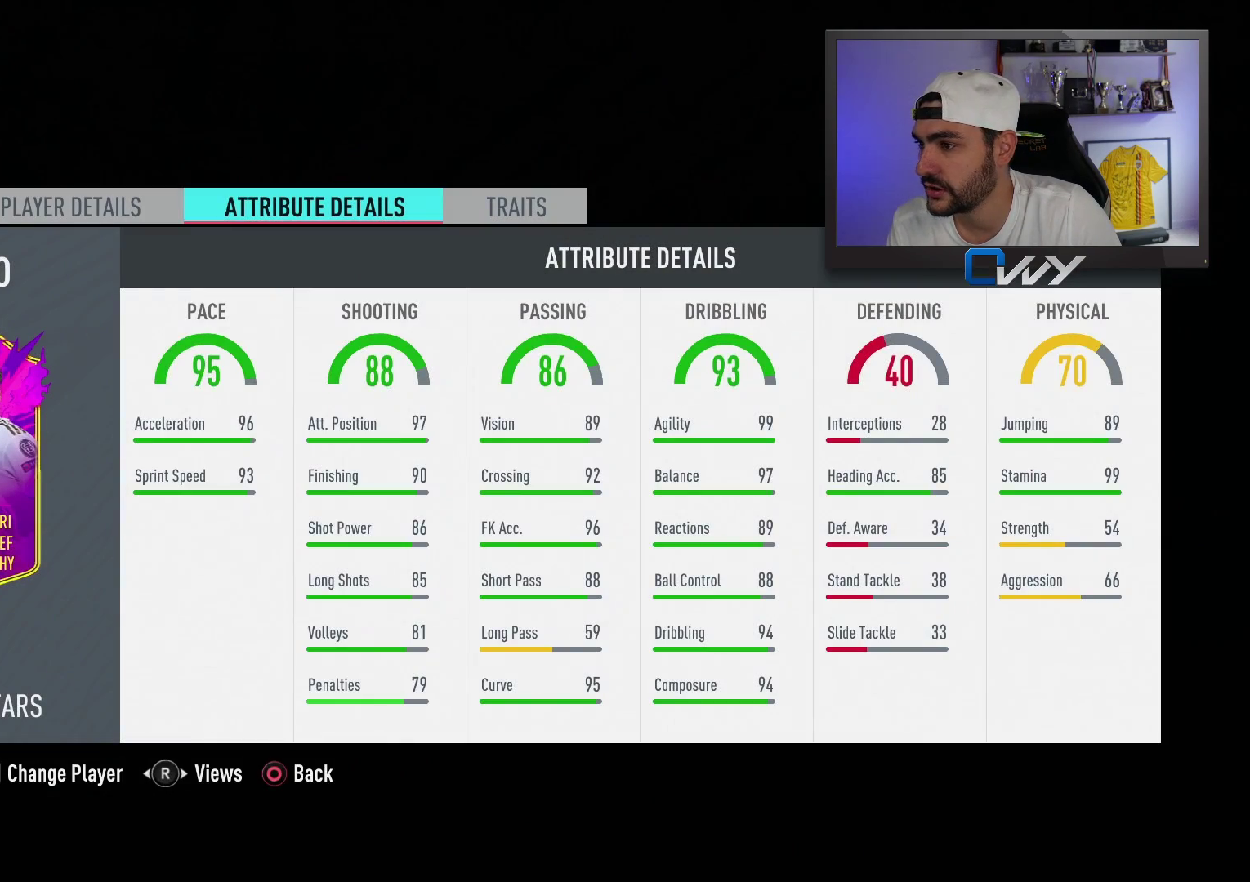
{"buttons": [], "left_stick": "center", "right_stick": "center", "events": [[67, "R1", "up"], [167, "R1", "down"], [267, "R1", "up"]]}
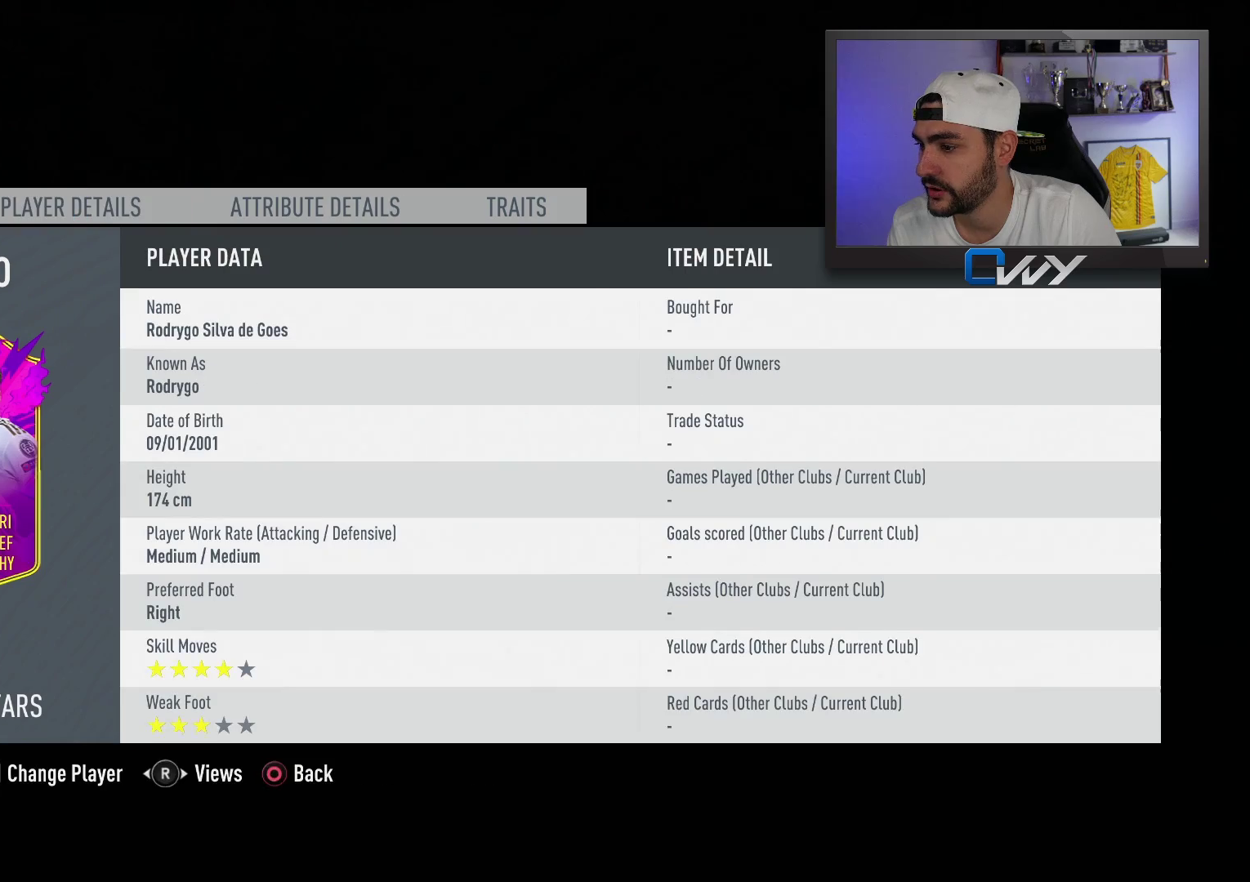
{"buttons": [], "left_stick": "center", "right_stick": "center", "events": []}
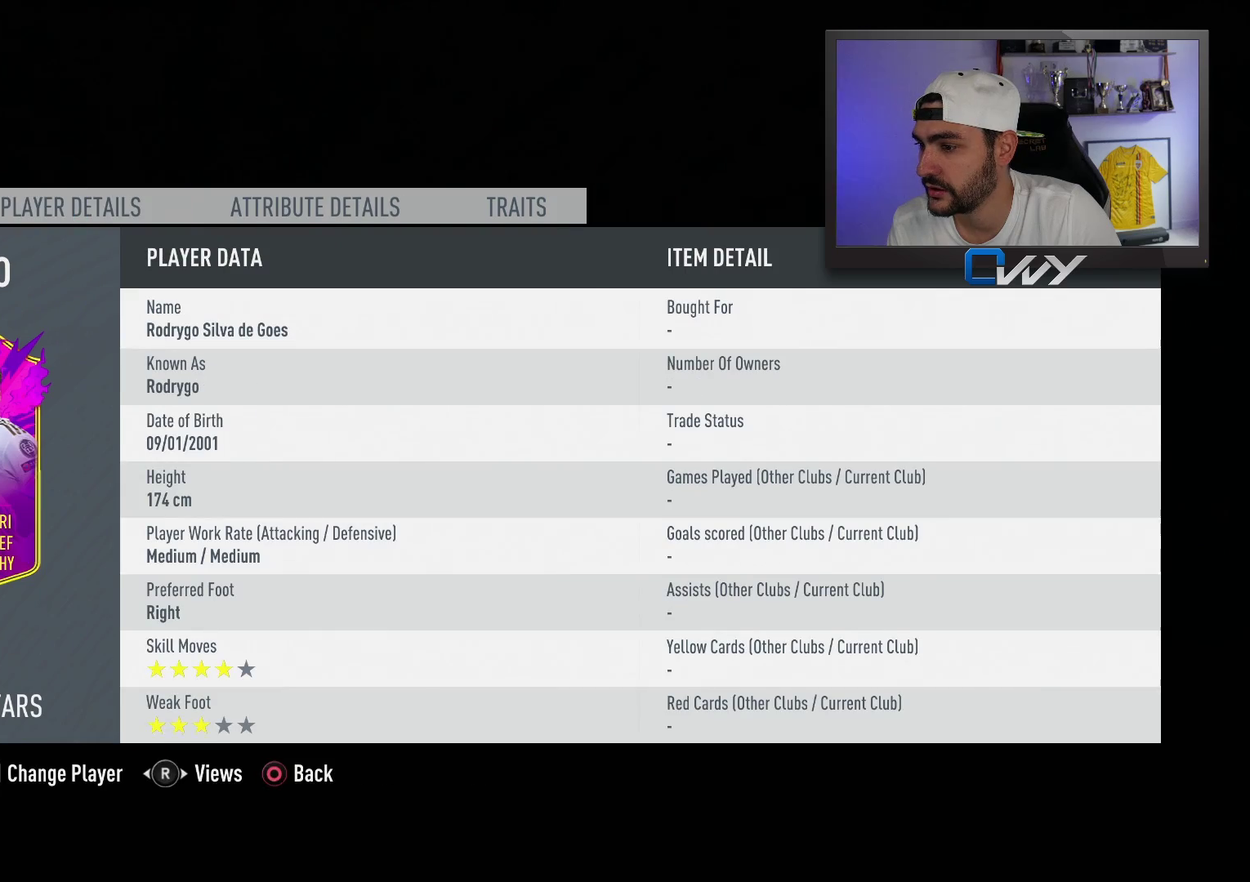
{"buttons": [], "left_stick": "center", "right_stick": "center", "events": []}
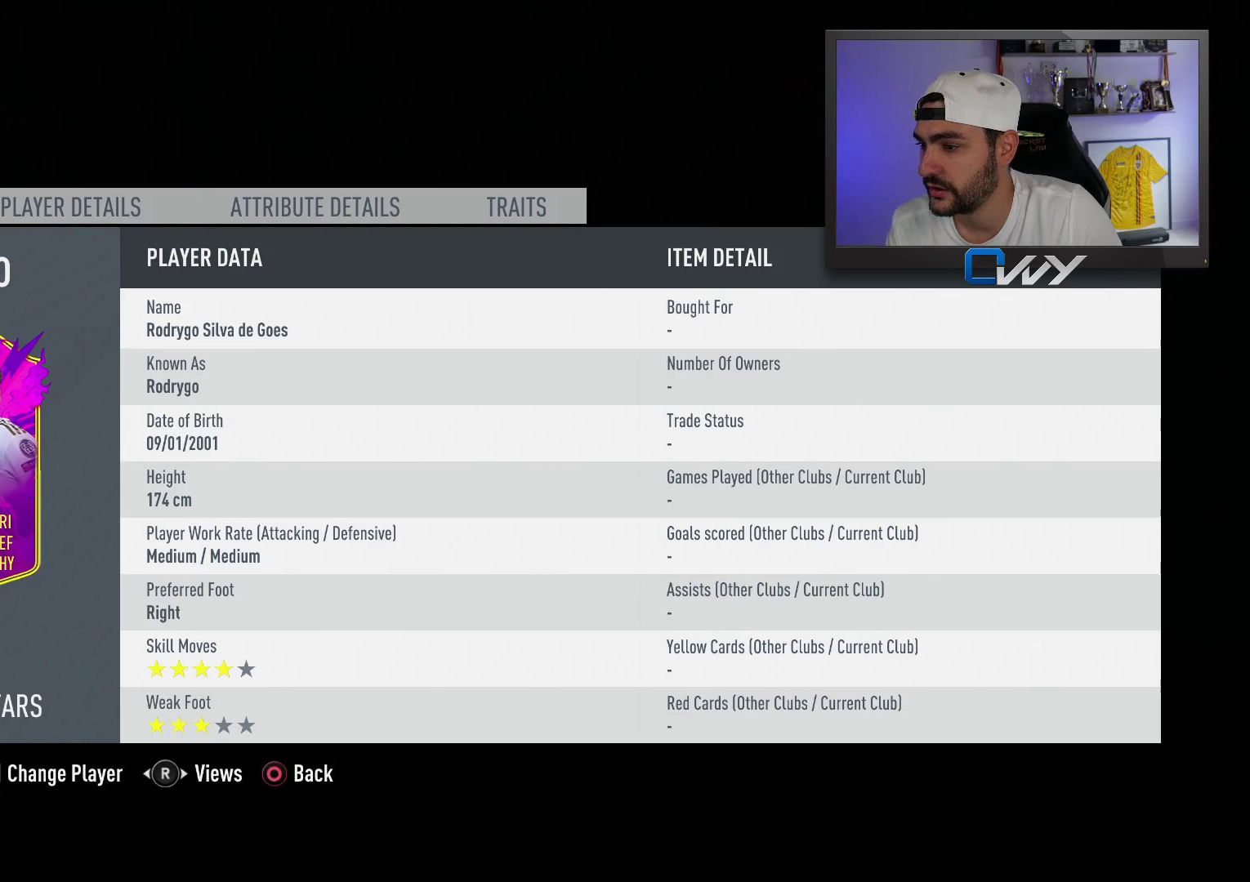
{"buttons": [], "left_stick": "center", "right_stick": "center", "events": []}
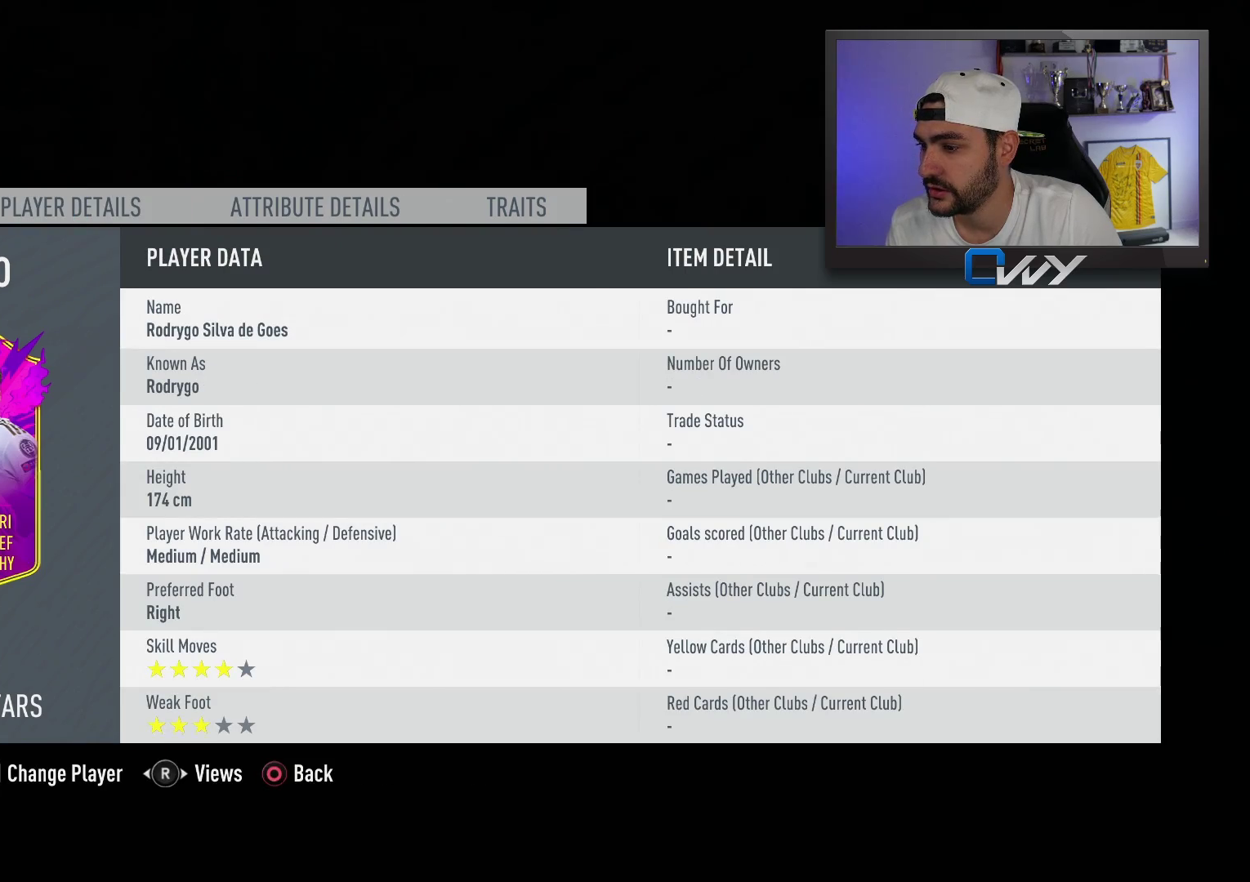
{"buttons": ["CIRCLE"], "left_stick": "center", "right_stick": "center", "events": [[350, "CIRCLE", "down"]]}
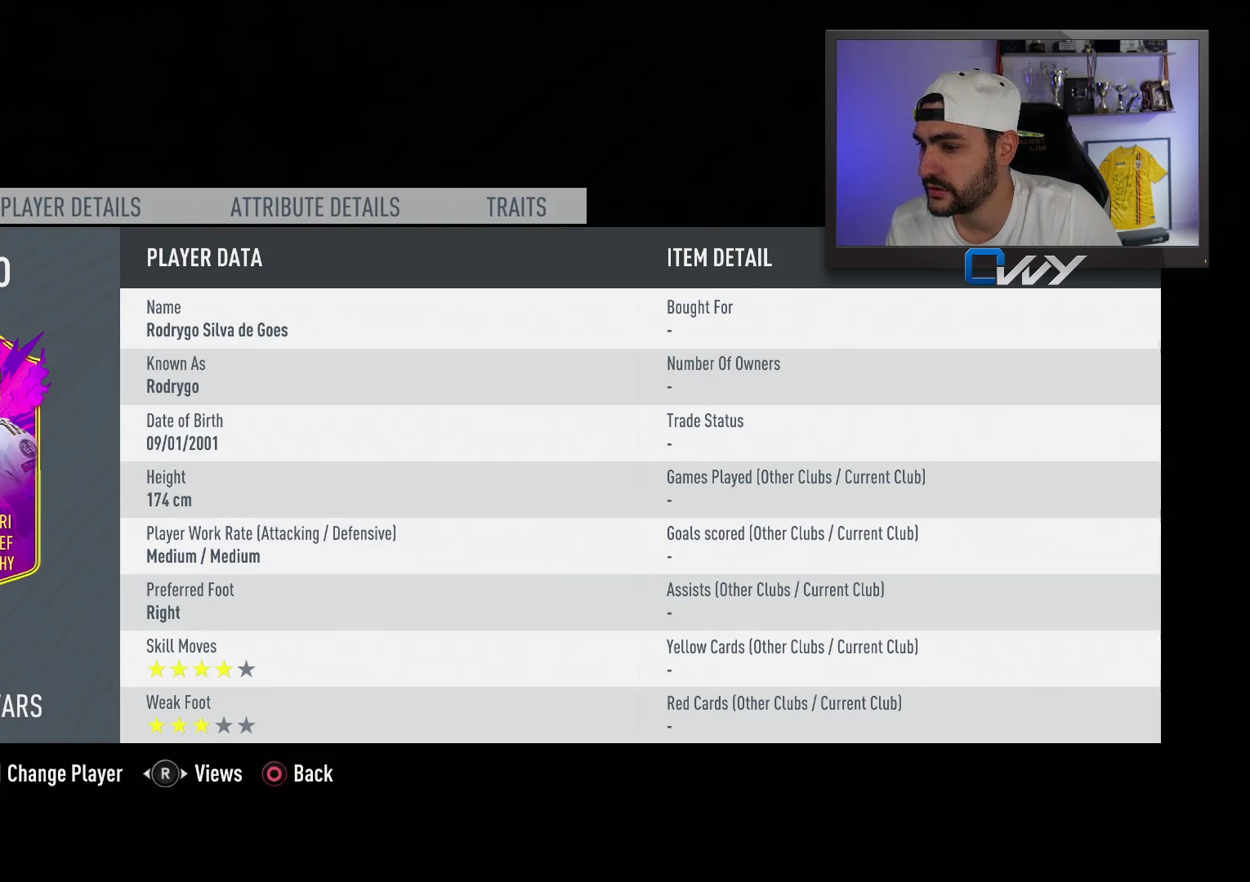
{"buttons": [], "left_stick": "center", "right_stick": "center", "events": [[33, "CIRCLE", "up"]]}
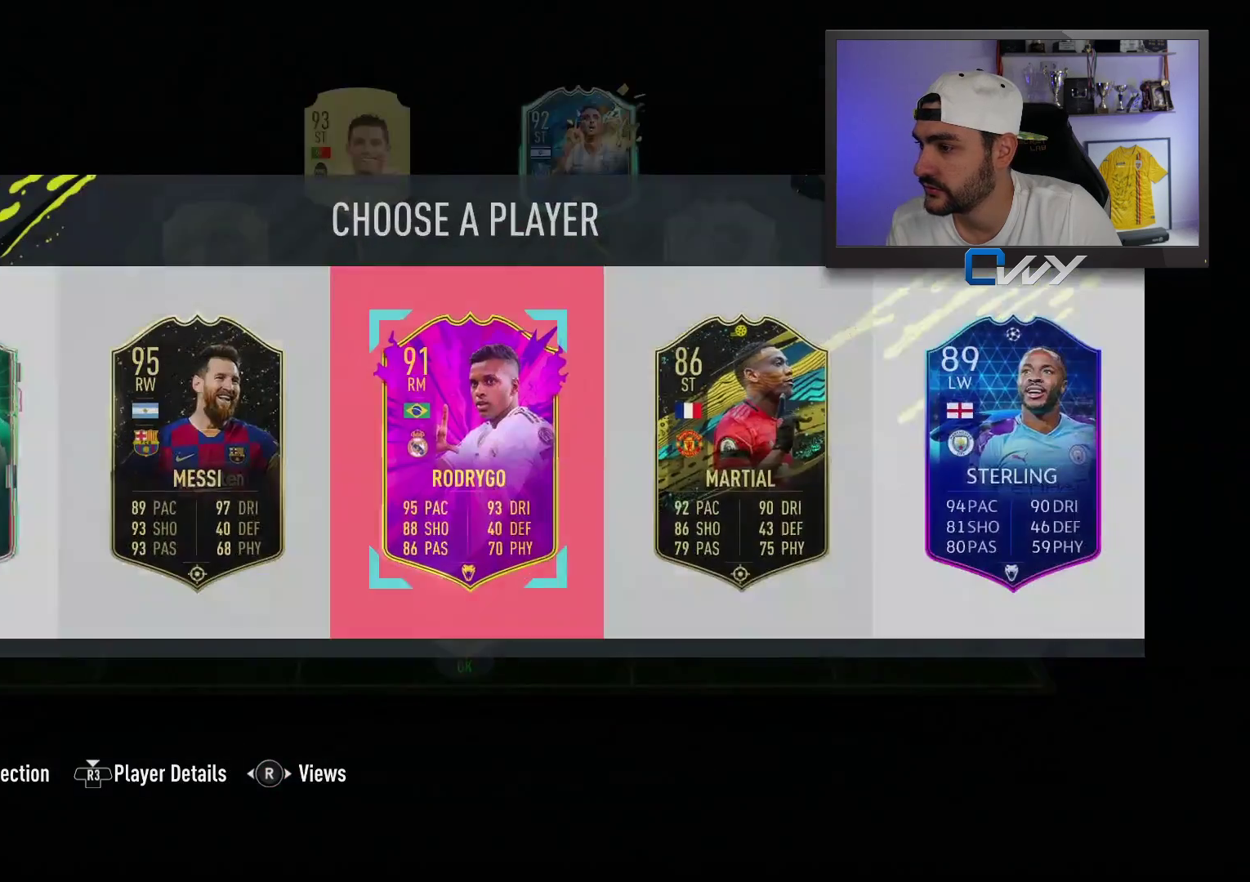
{"buttons": ["CROSS"], "left_stick": "center", "right_stick": "center", "events": [[367, "CROSS", "down"]]}
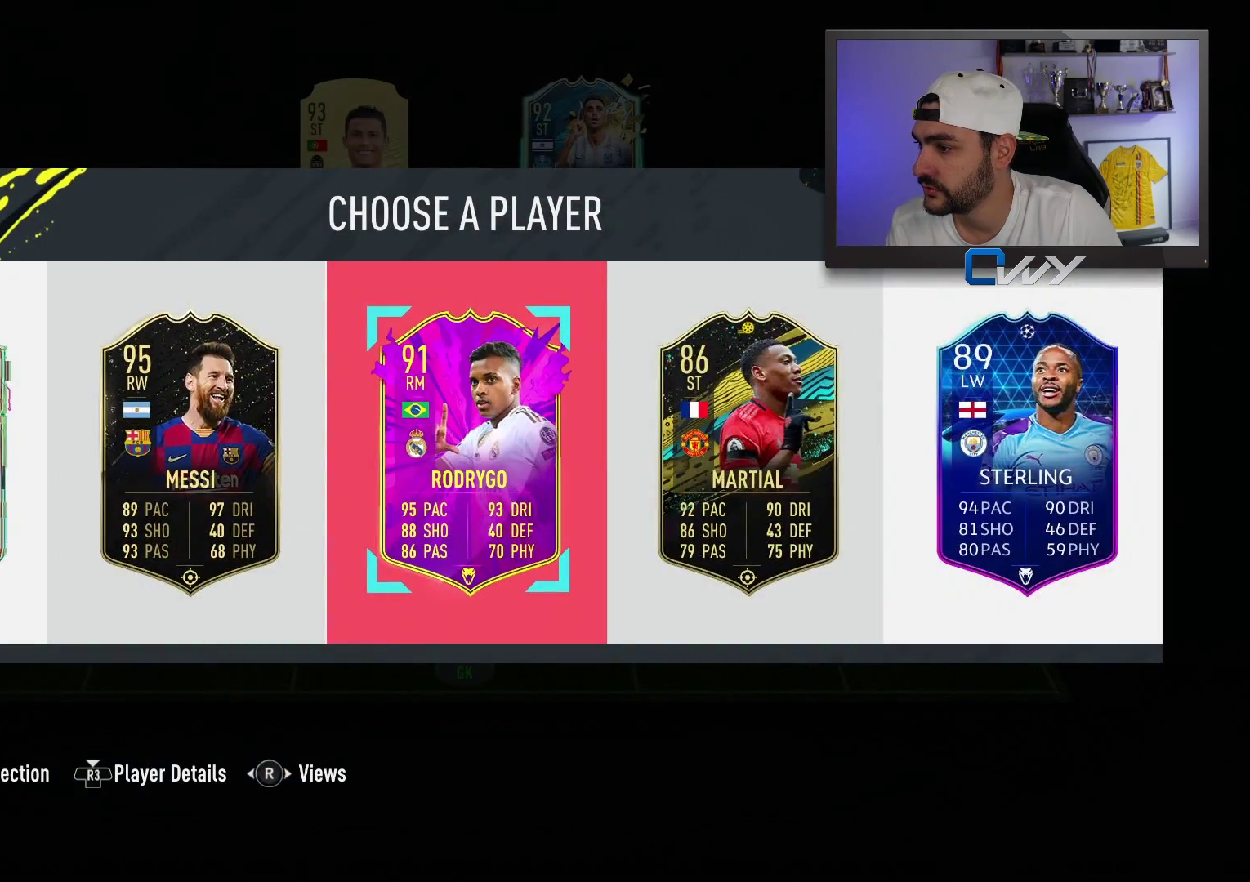
{"buttons": [], "left_stick": "center", "right_stick": "center", "events": [[33, "CROSS", "up"]]}
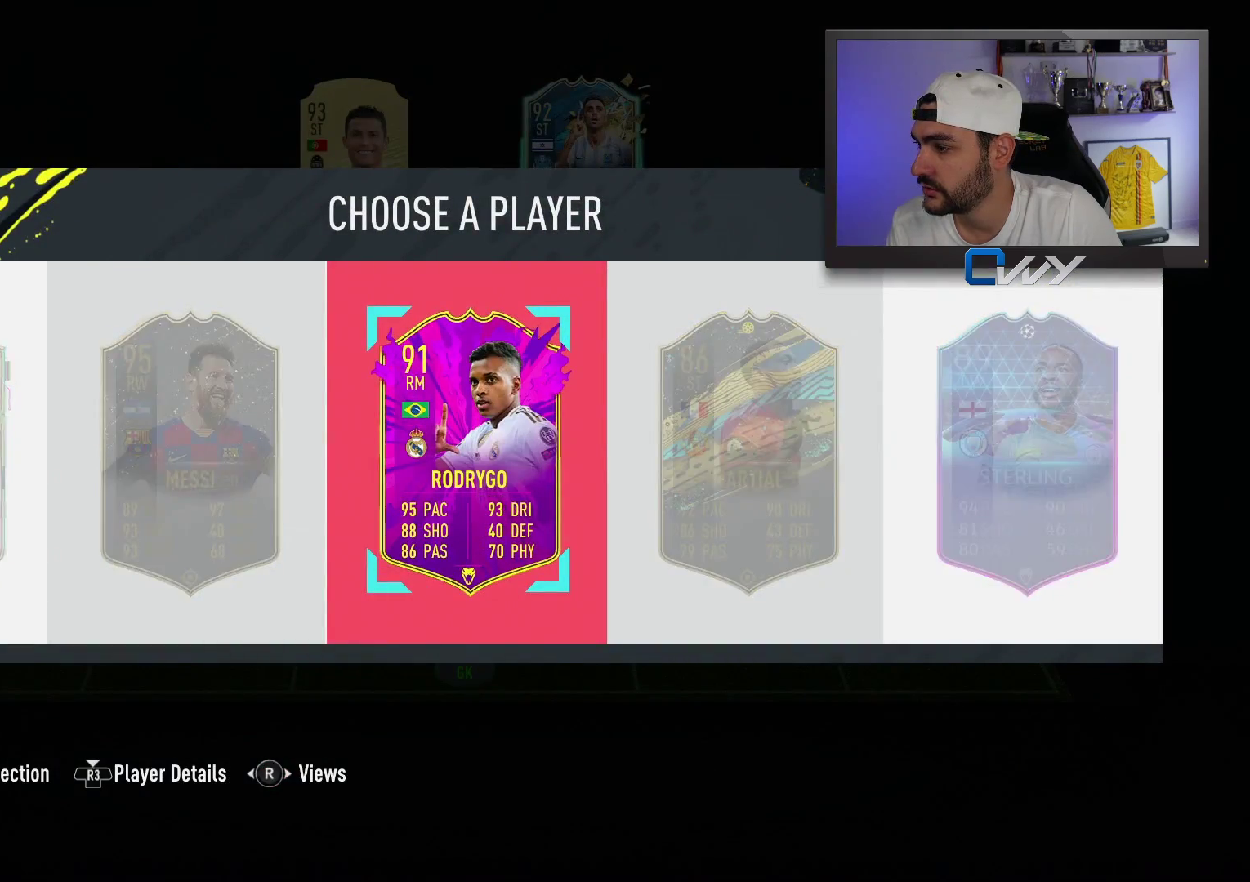
{"buttons": [], "left_stick": "center", "right_stick": "center", "events": []}
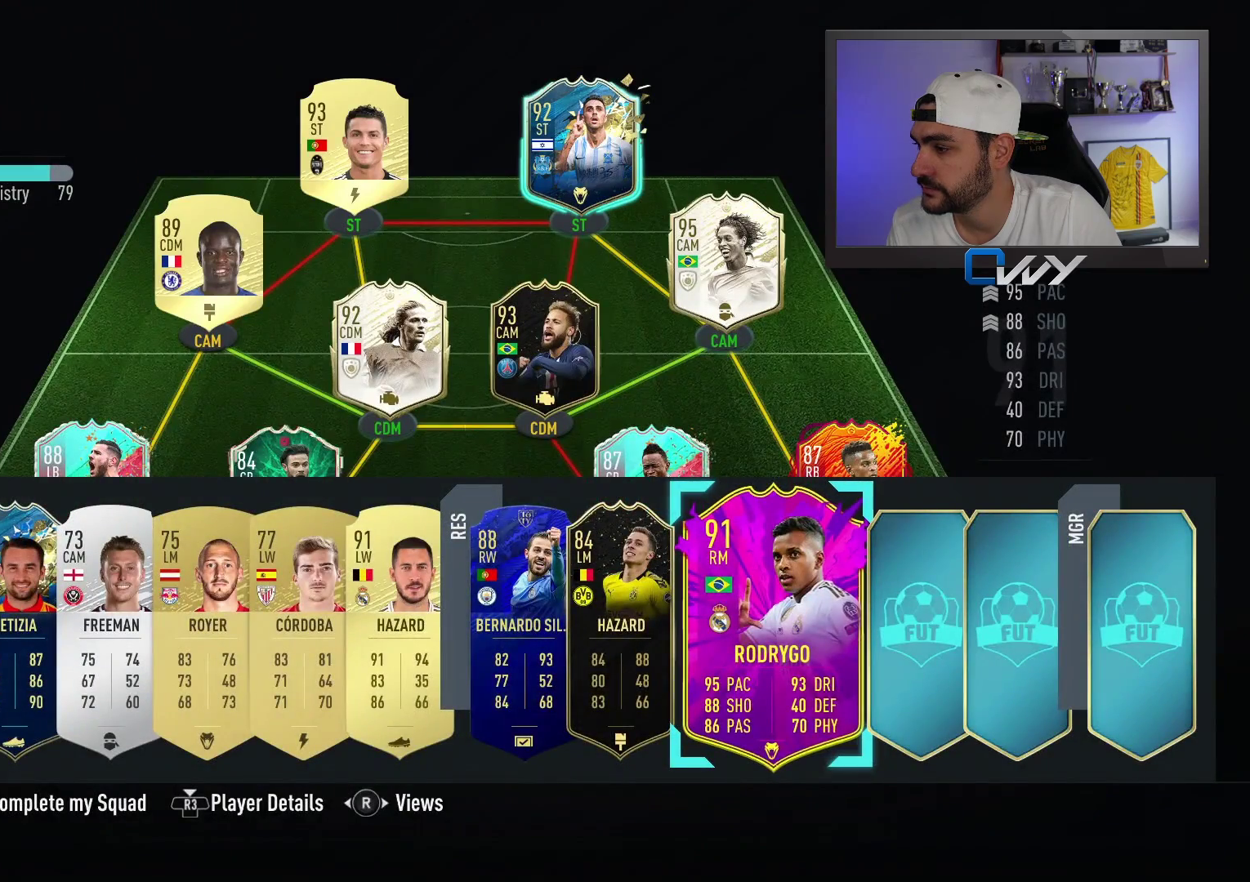
{"buttons": [], "left_stick": "center", "right_stick": "center", "events": [[367, "left_stick", "right"], [433, "left_stick", "center"]]}
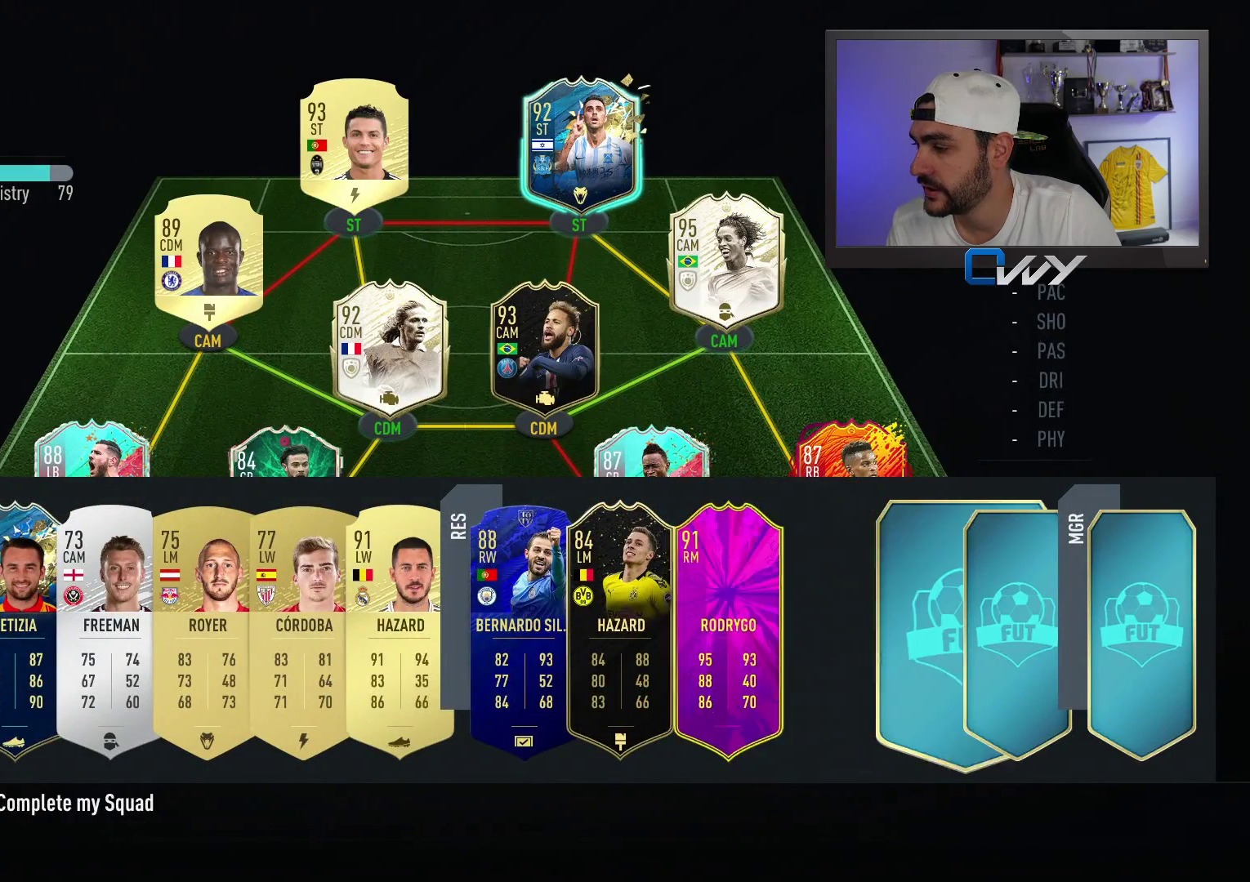
{"buttons": [], "left_stick": "center", "right_stick": "center", "events": []}
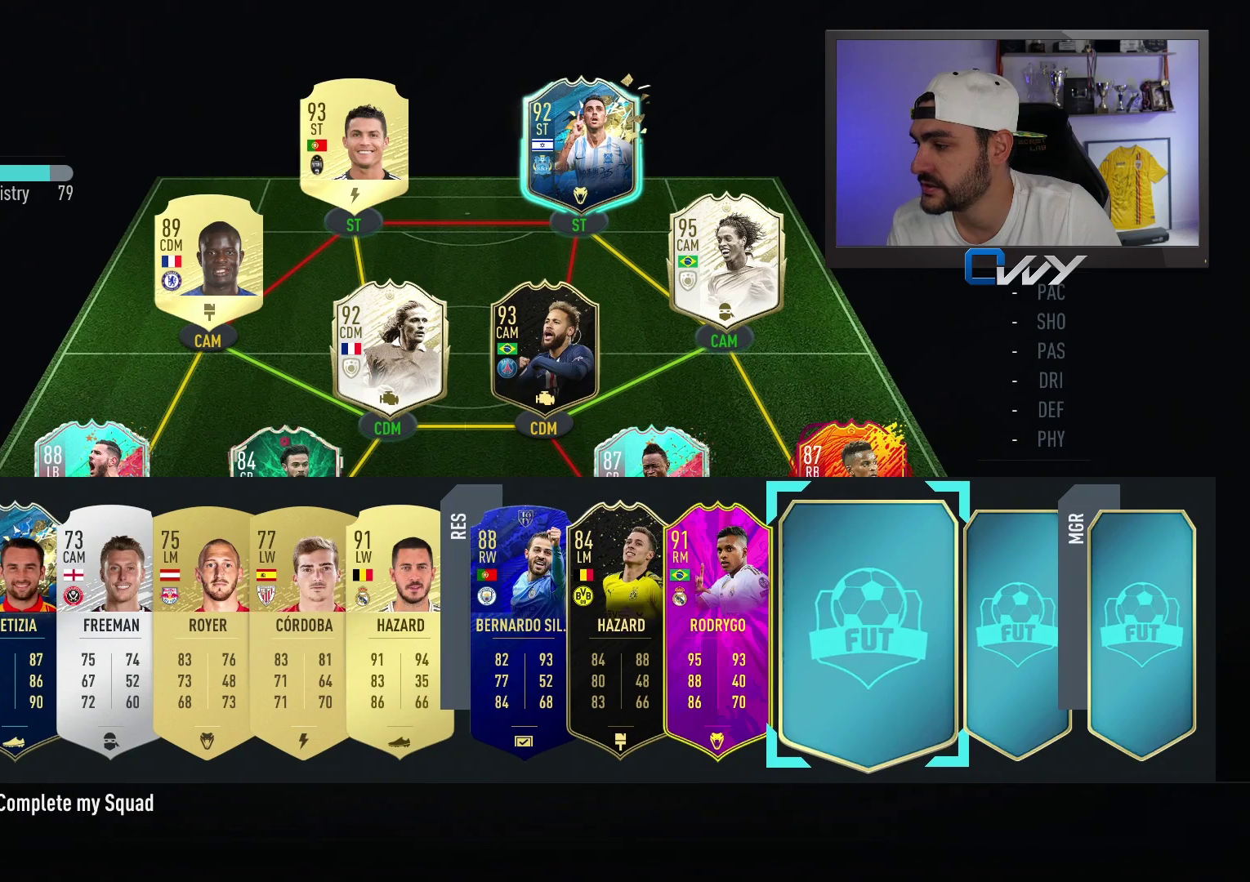
{"buttons": [], "left_stick": "center", "right_stick": "center", "events": [[333, "CROSS", "down"], [467, "CROSS", "up"]]}
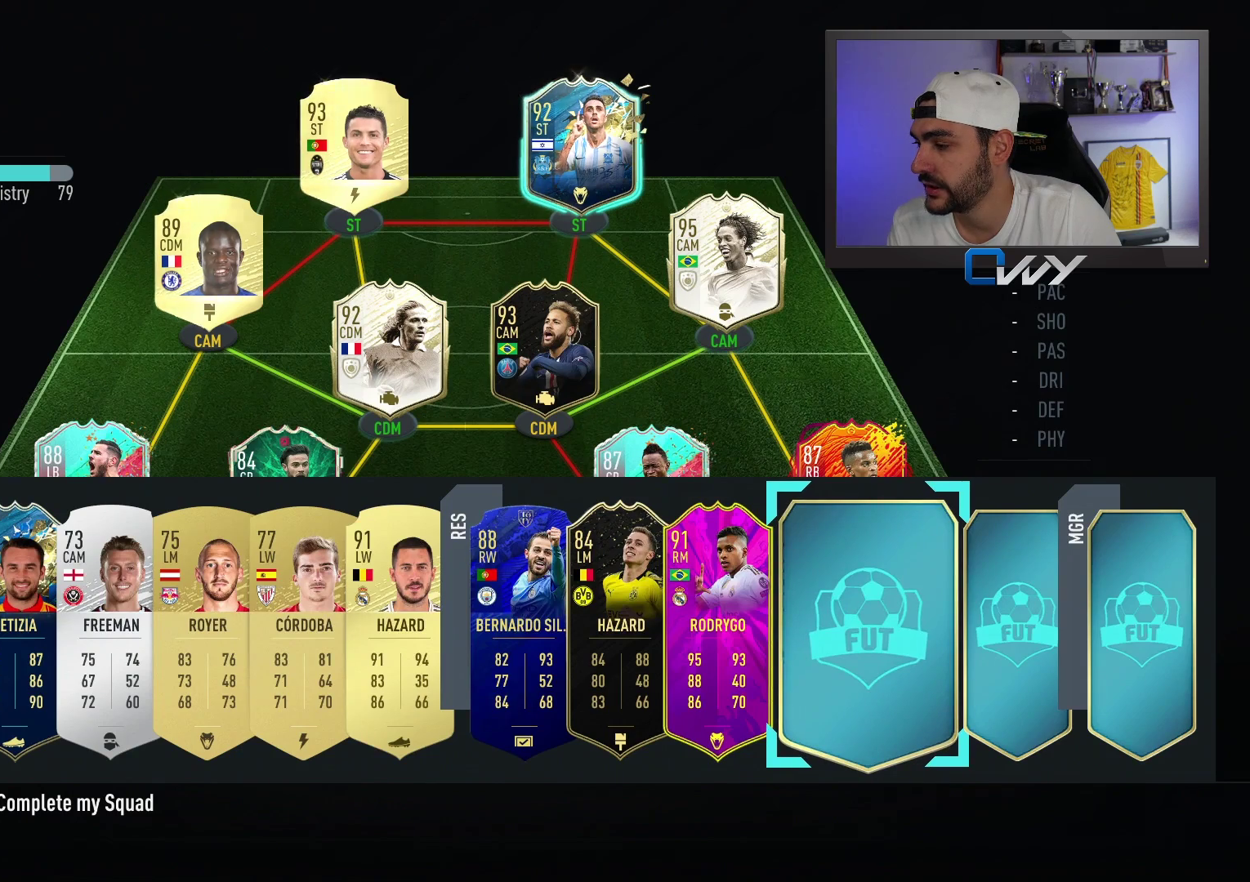
{"buttons": [], "left_stick": "center", "right_stick": "center", "events": []}
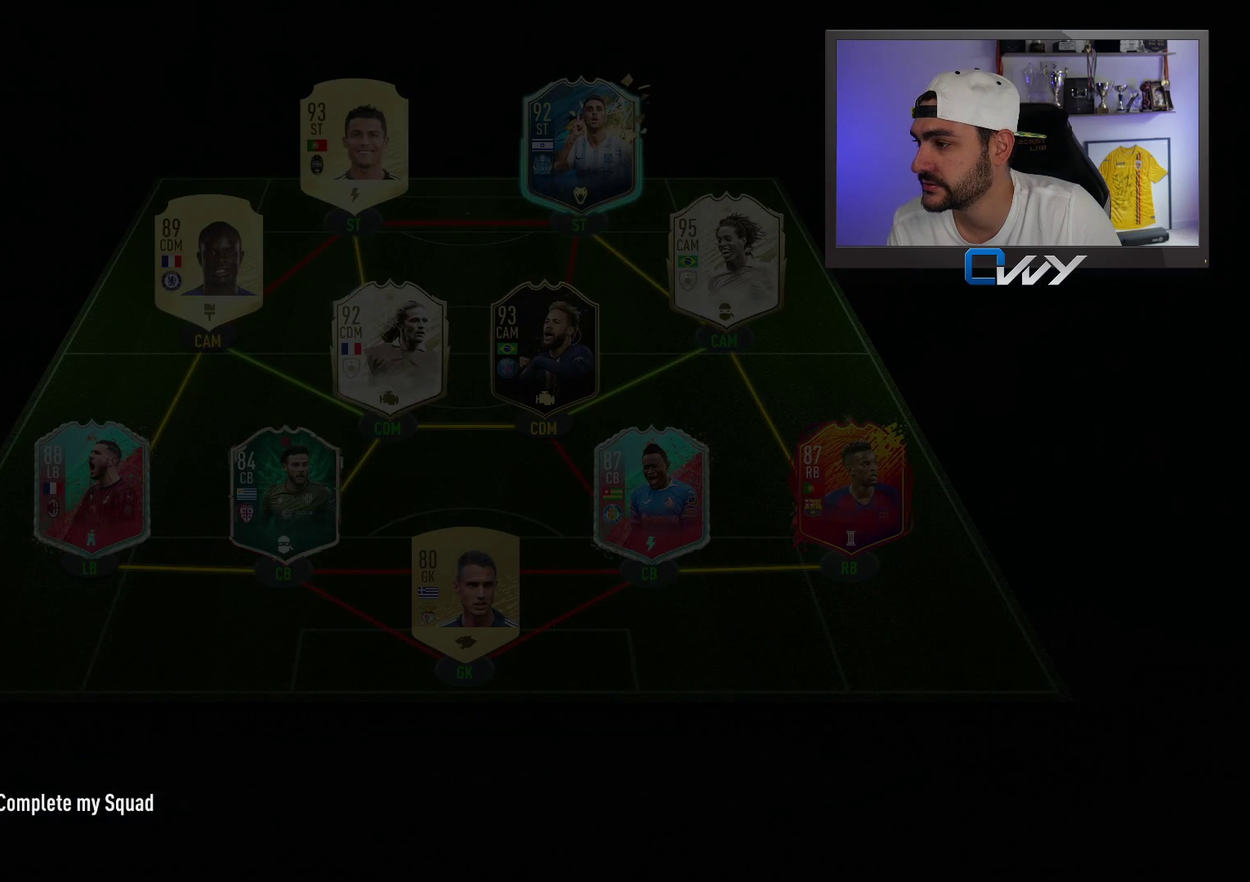
{"buttons": ["CROSS"], "left_stick": "center", "right_stick": "center", "events": [[450, "CROSS", "down"]]}
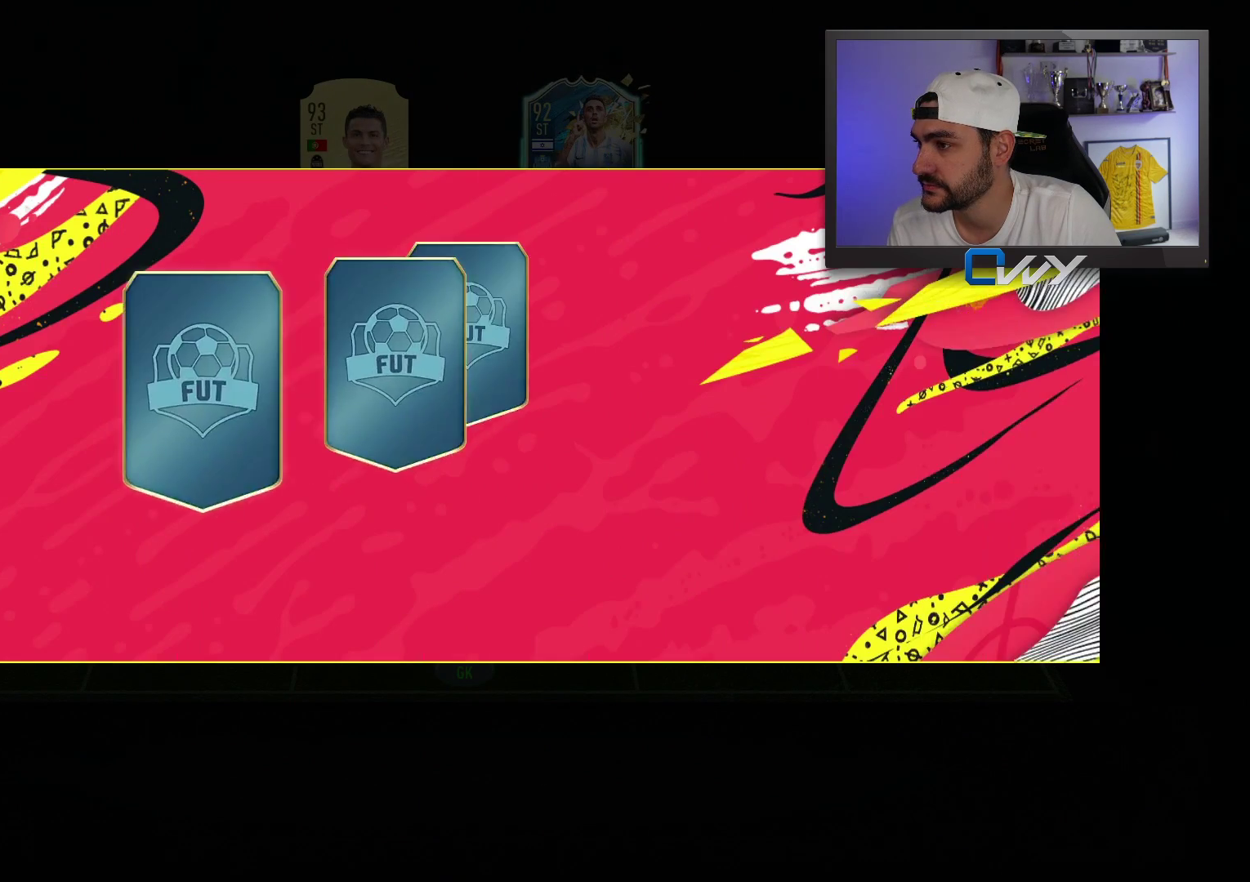
{"buttons": [], "left_stick": "center", "right_stick": "center", "events": [[50, "CROSS", "up"]]}
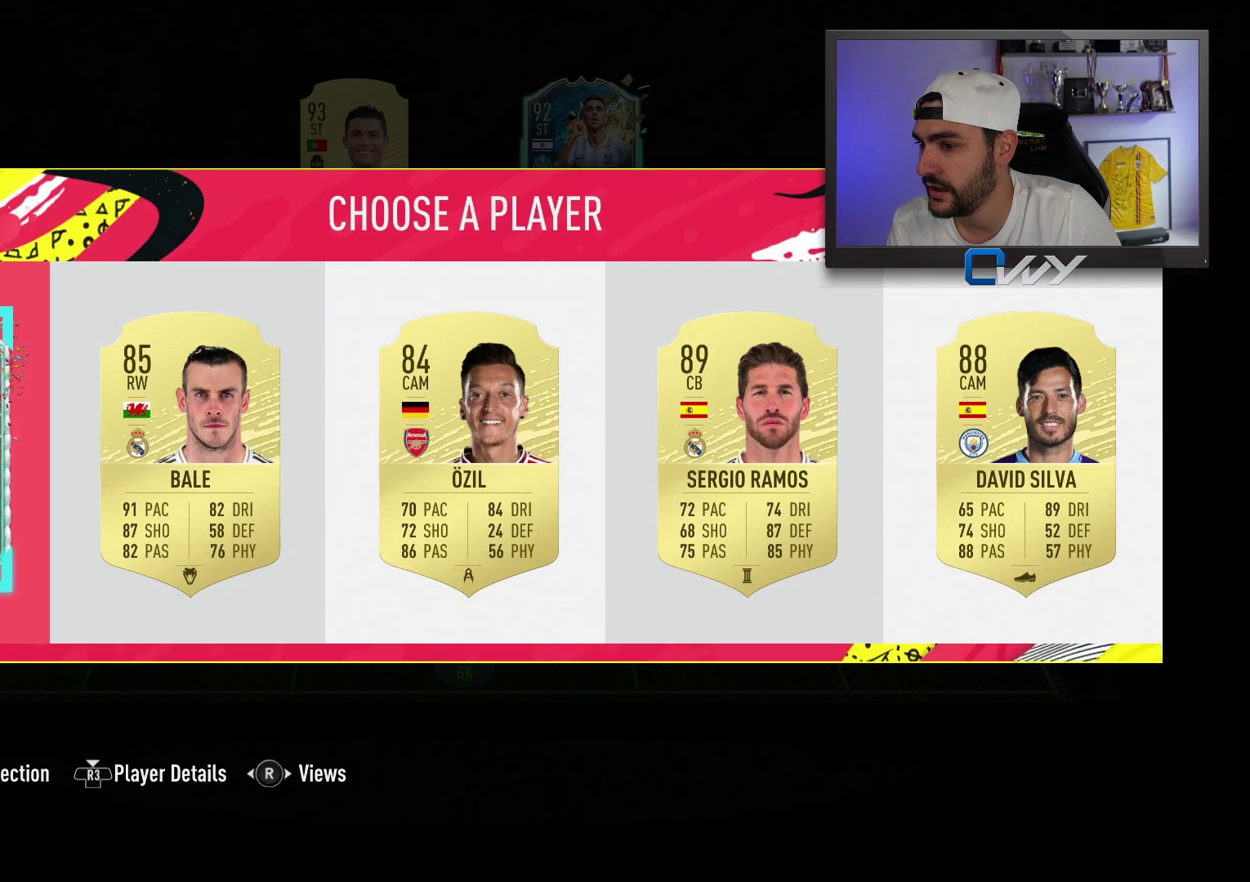
{"buttons": [], "left_stick": "center", "right_stick": "center", "events": []}
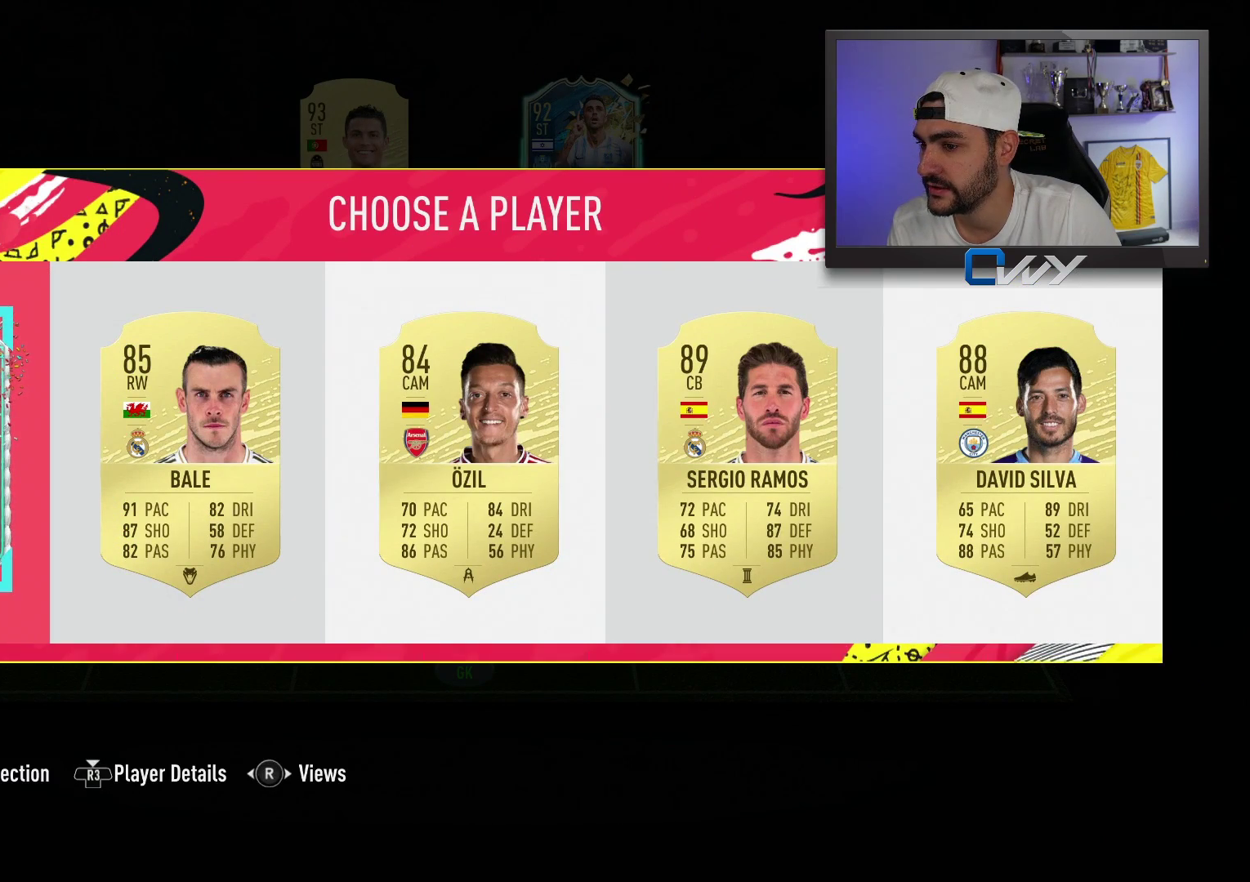
{"buttons": [], "left_stick": "center", "right_stick": "center", "events": [[133, "R3", "down"], [267, "R3", "up"]]}
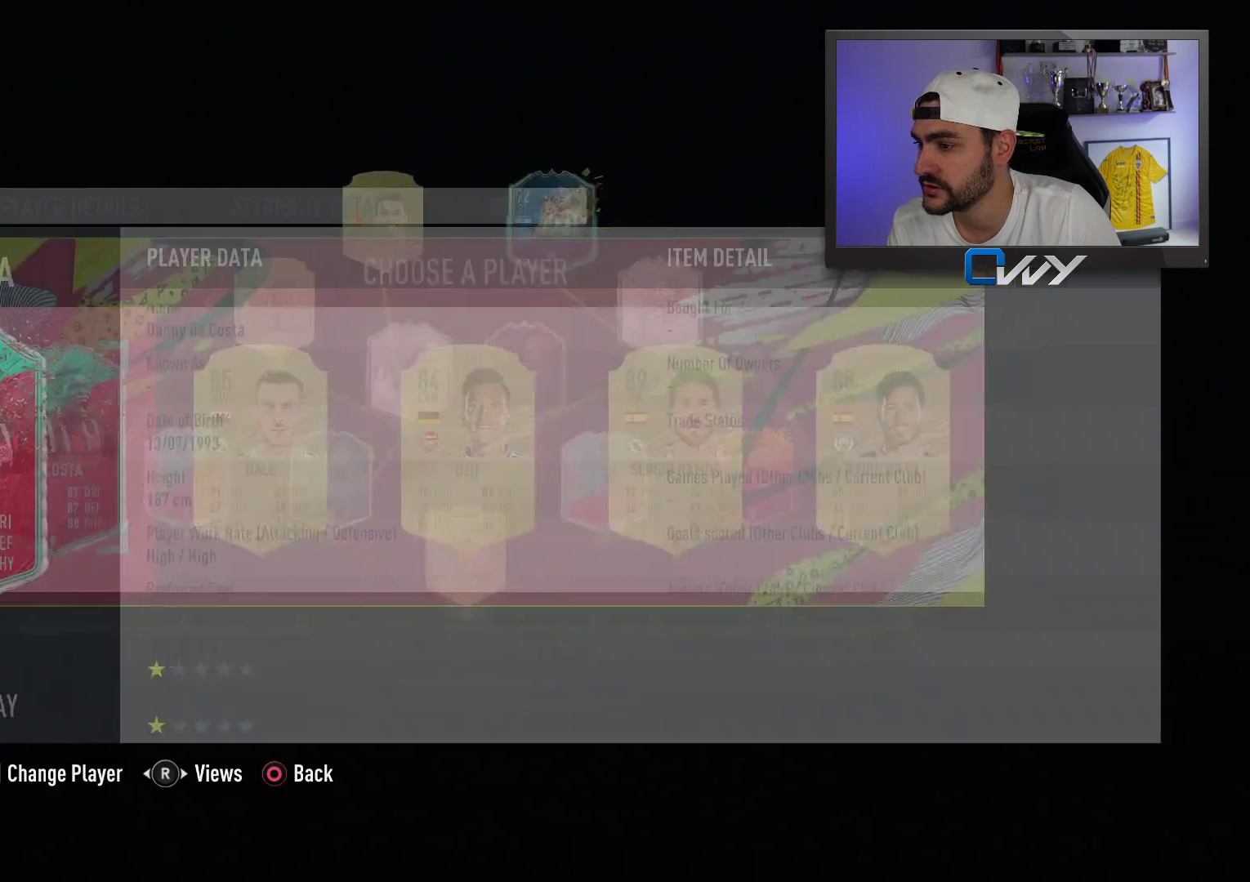
{"buttons": [], "left_stick": "center", "right_stick": "center", "events": []}
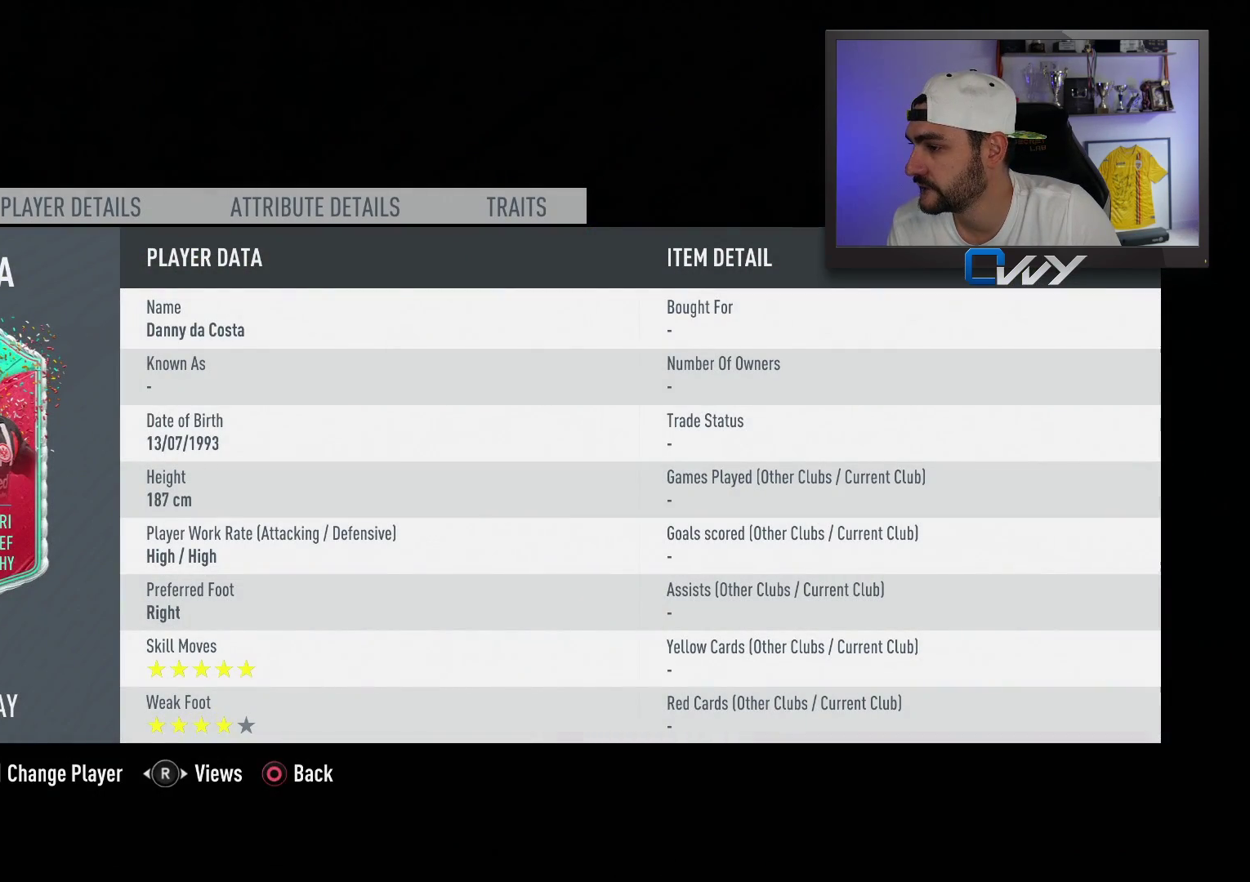
{"buttons": [], "left_stick": "center", "right_stick": "center", "events": [[317, "L1", "down"], [433, "L1", "up"]]}
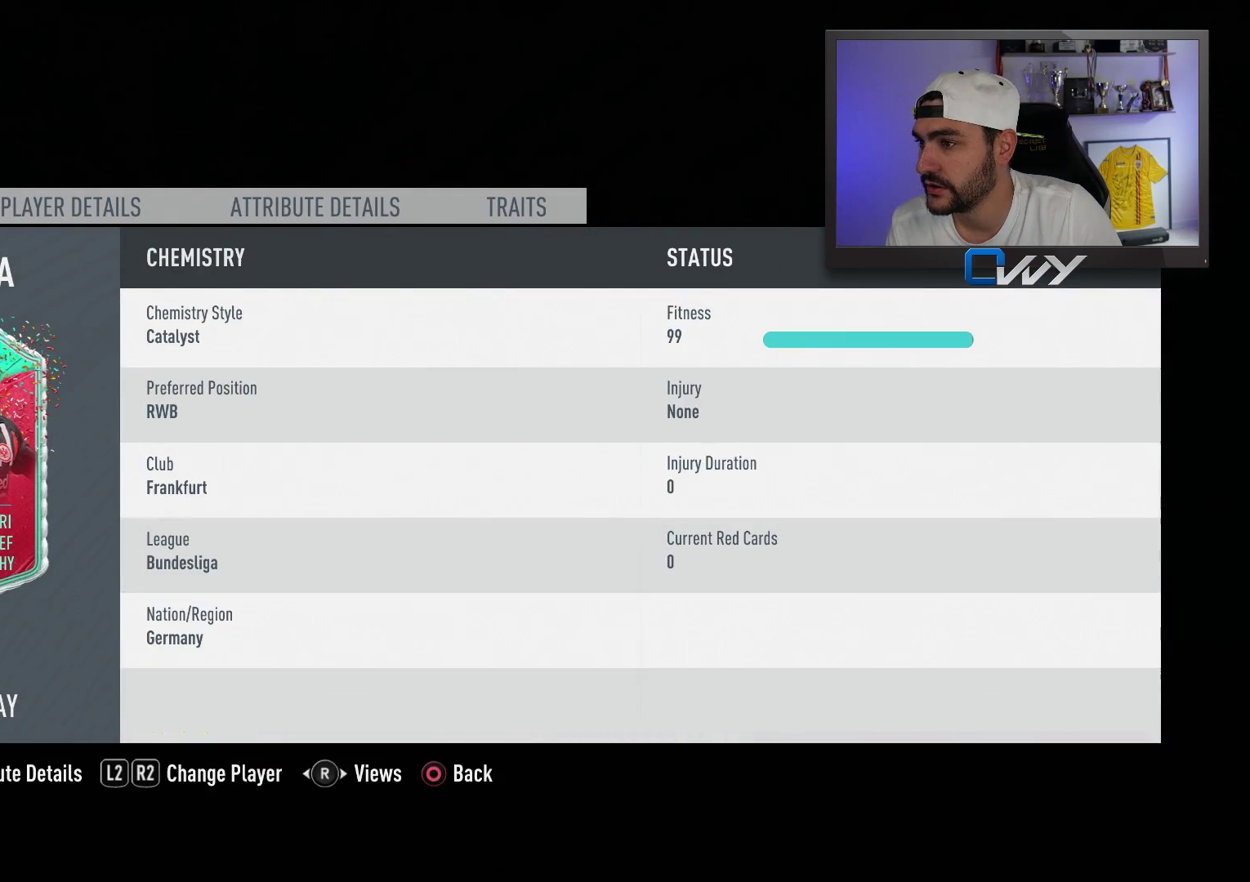
{"buttons": ["R1"], "left_stick": "center", "right_stick": "center", "events": [[67, "L1", "down"], [183, "L1", "up"], [433, "R1", "down"]]}
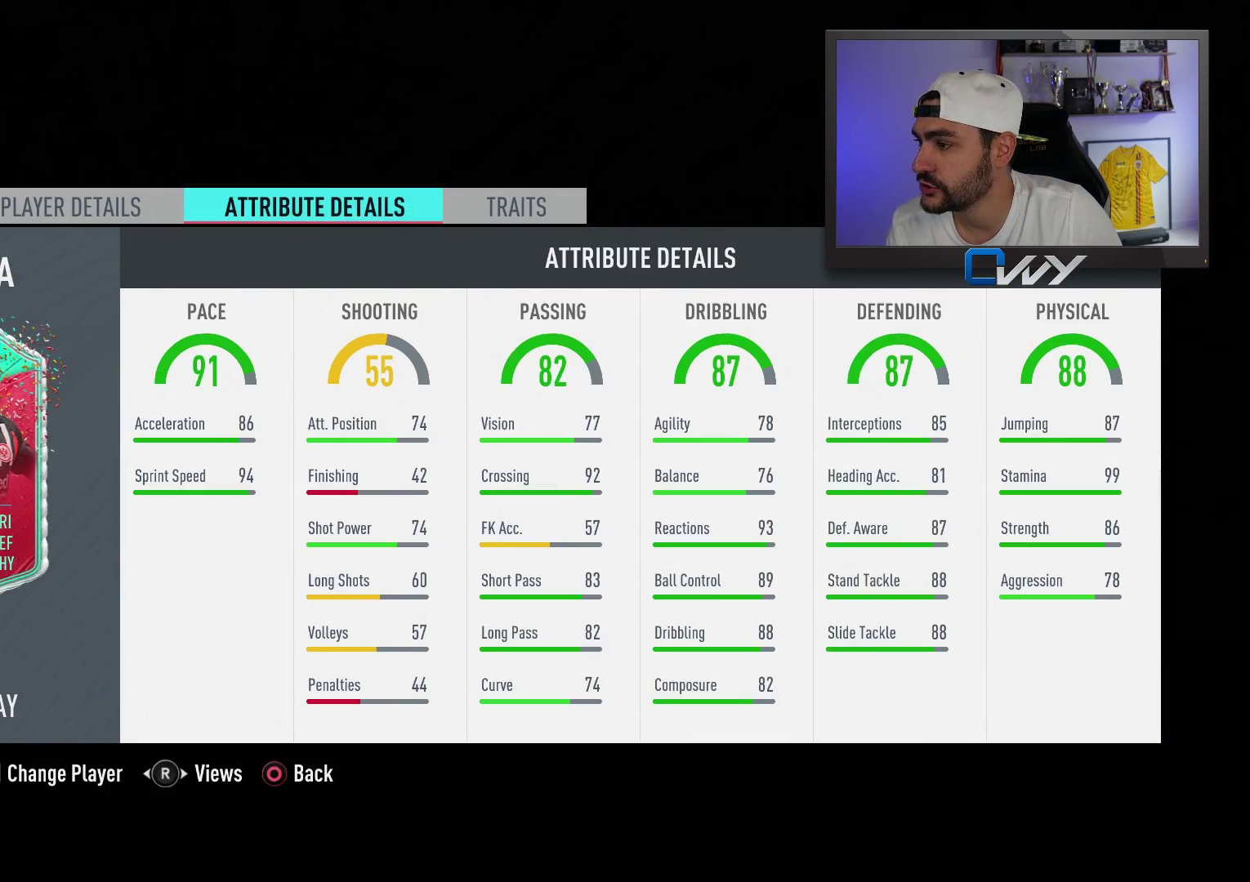
{"buttons": [], "left_stick": "center", "right_stick": "center", "events": [[50, "R1", "up"], [117, "L1", "down"], [217, "L1", "up"]]}
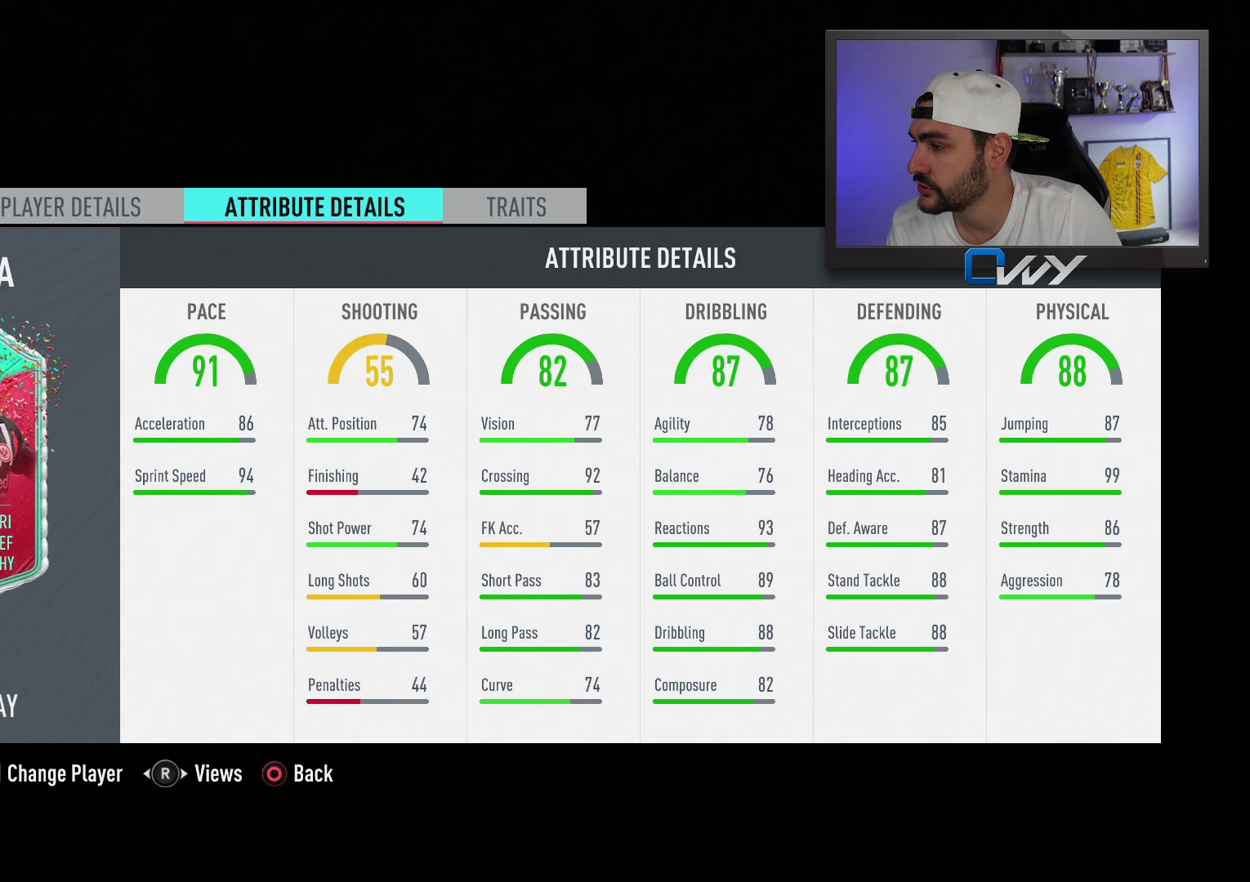
{"buttons": [], "left_stick": "center", "right_stick": "center", "events": [[100, "L2", "down"], [217, "L2", "up"]]}
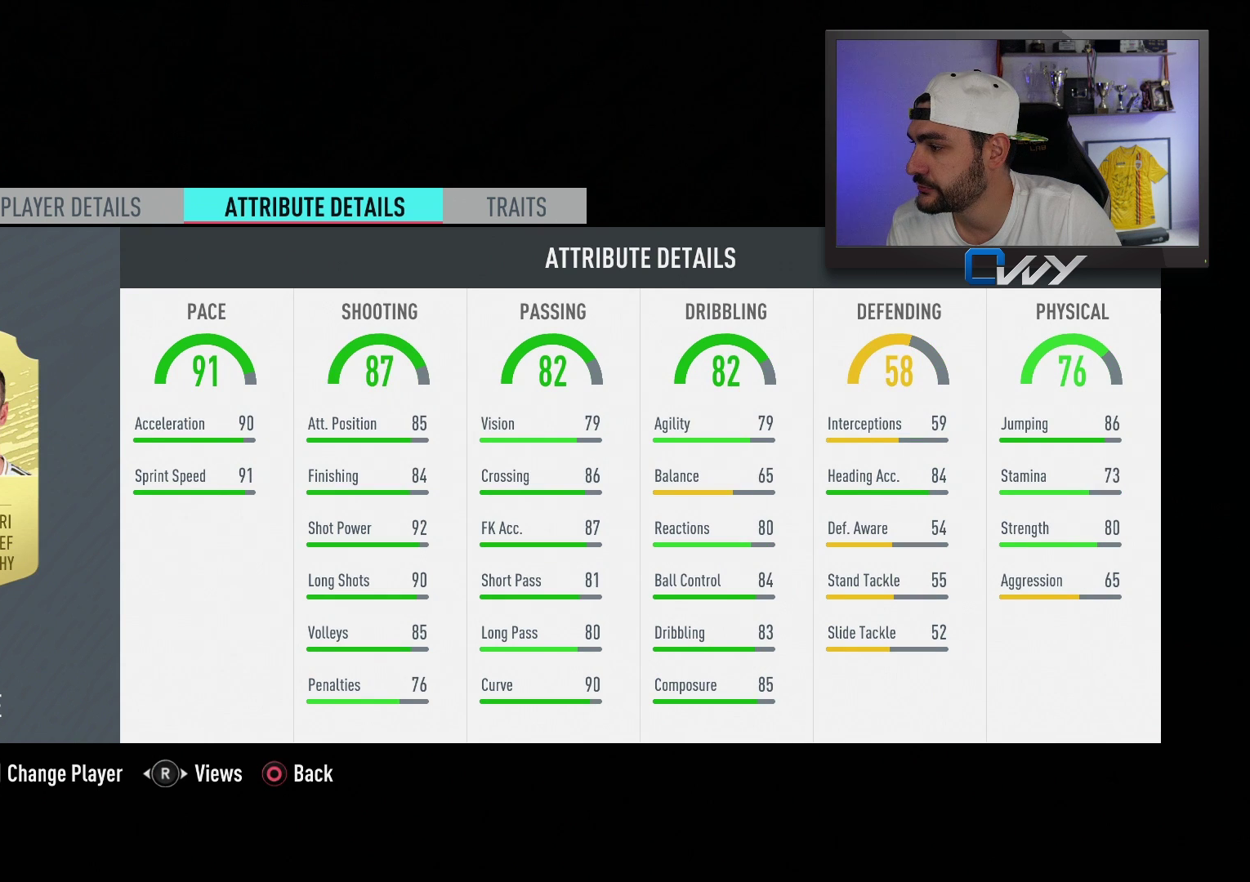
{"buttons": [], "left_stick": "center", "right_stick": "center", "events": [[117, "L2", "down"], [233, "L2", "up"]]}
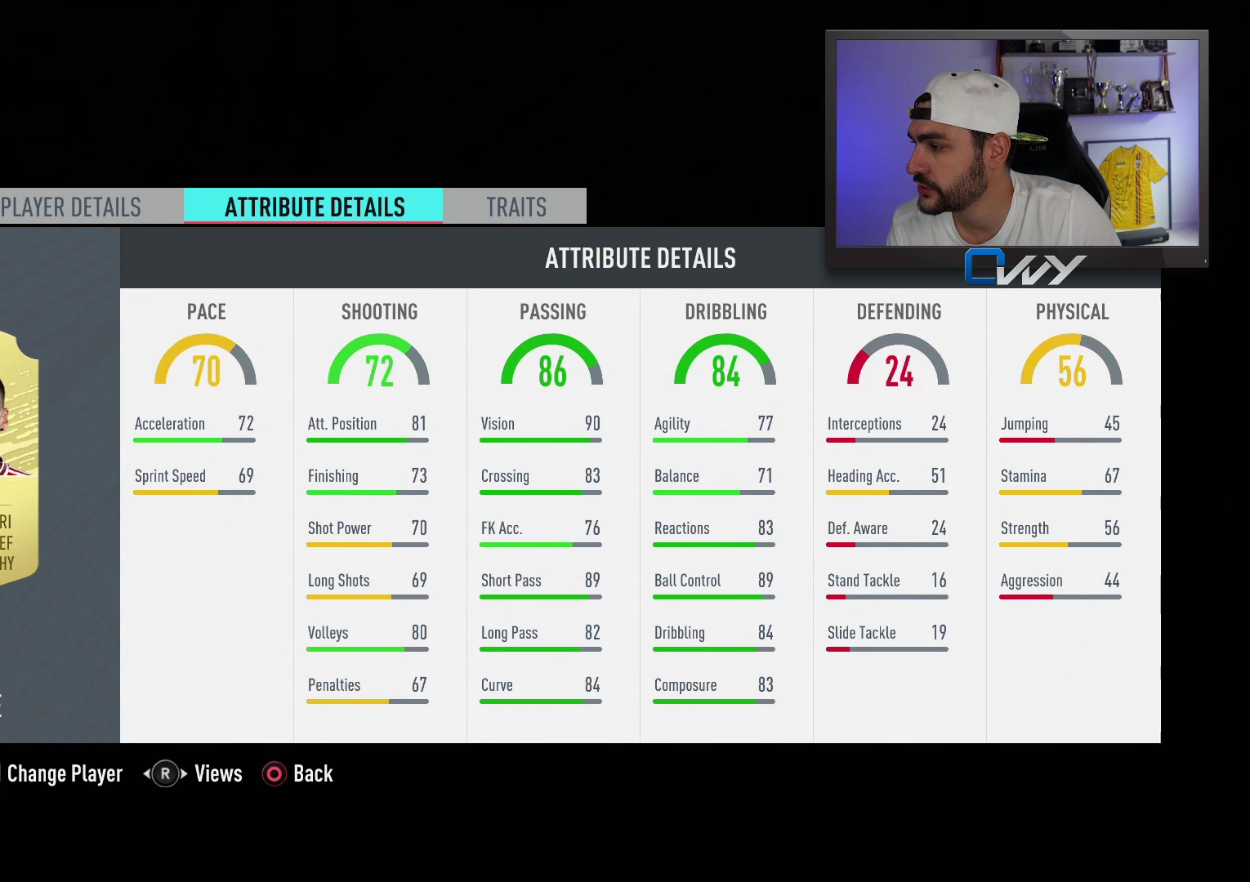
{"buttons": [], "left_stick": "center", "right_stick": "center", "events": [[233, "L2", "down"], [367, "L2", "up"]]}